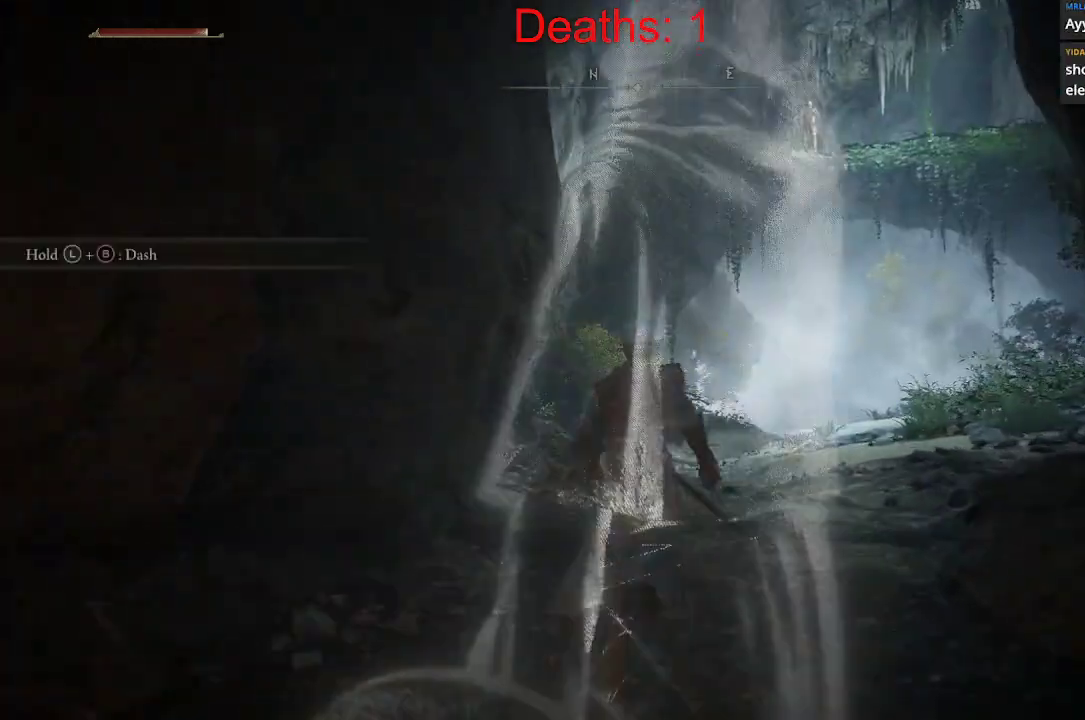
Gameplay with a controller (Xbox layout); each line is a JSON object with the inputs held at the frame after it. "events" lists button and stick changes between this image and that frame as [ms after this image, input, new state], when the widget could be followed in between.
{"buttons": [], "left_stick": "center", "right_stick": "center", "events": [[17, "right_stick", "up"], [250, "right_stick", "center"], [333, "left_stick", "center"]]}
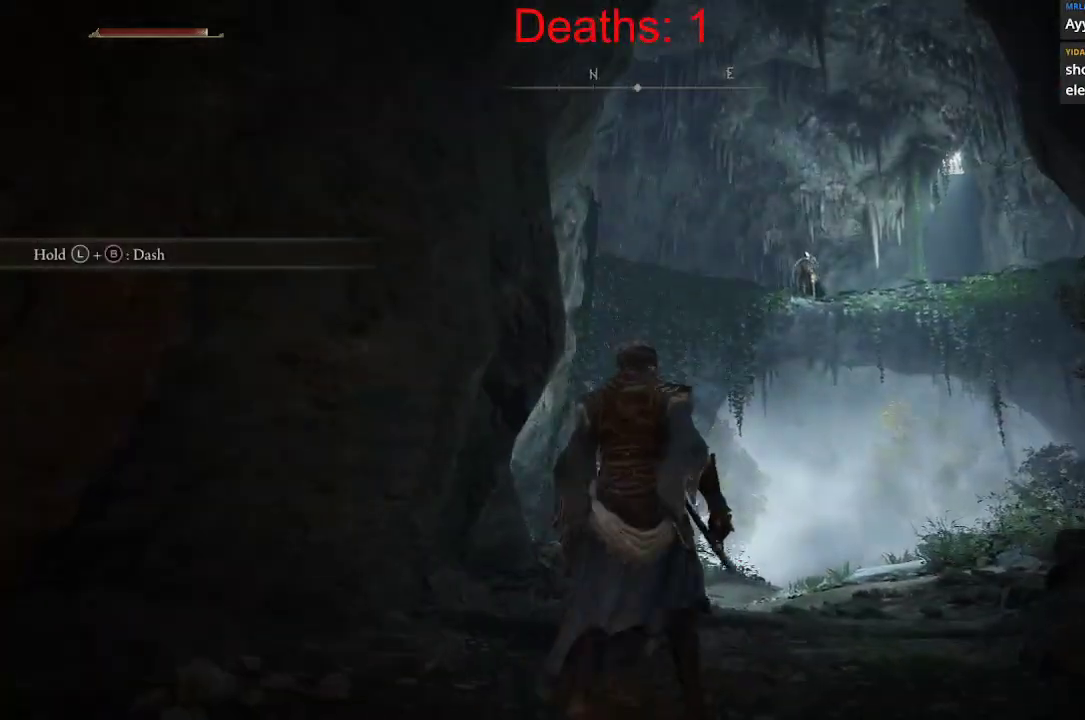
{"buttons": [], "left_stick": "up", "right_stick": "center", "events": [[383, "left_stick", "up"]]}
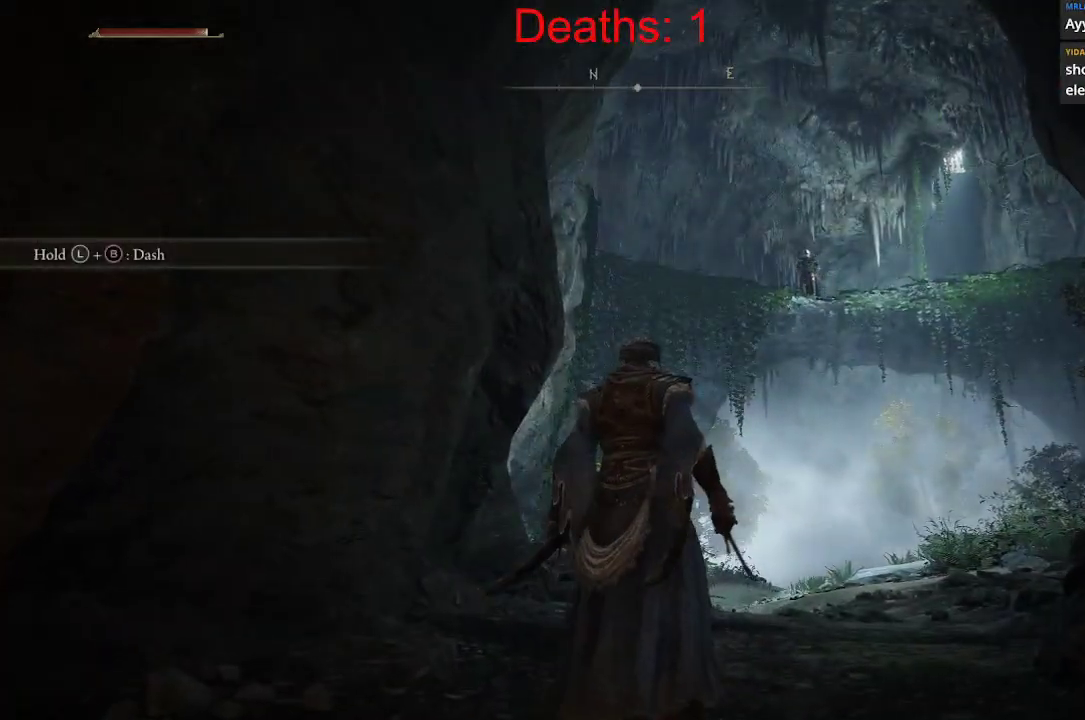
{"buttons": [], "left_stick": "down", "right_stick": "center", "events": [[117, "right_stick", "down"], [200, "right_stick", "down-right"], [300, "right_stick", "center"], [433, "left_stick", "center"], [500, "left_stick", "down"]]}
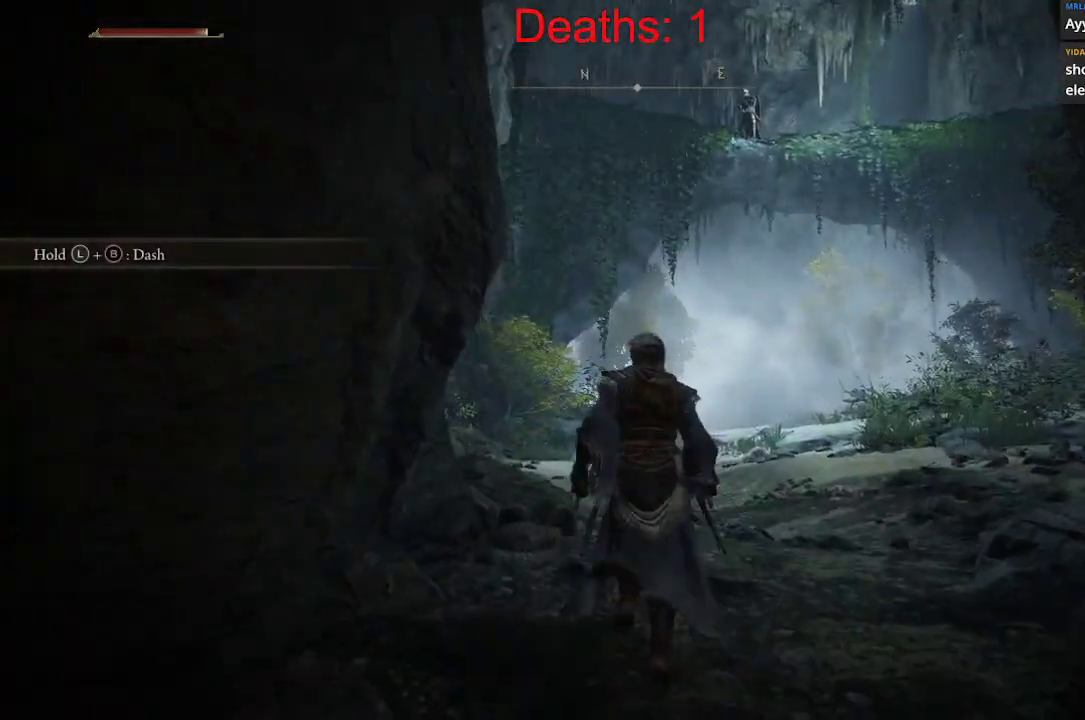
{"buttons": ["B"], "left_stick": "up-right", "right_stick": "center", "events": [[200, "left_stick", "up-right"], [450, "B", "down"]]}
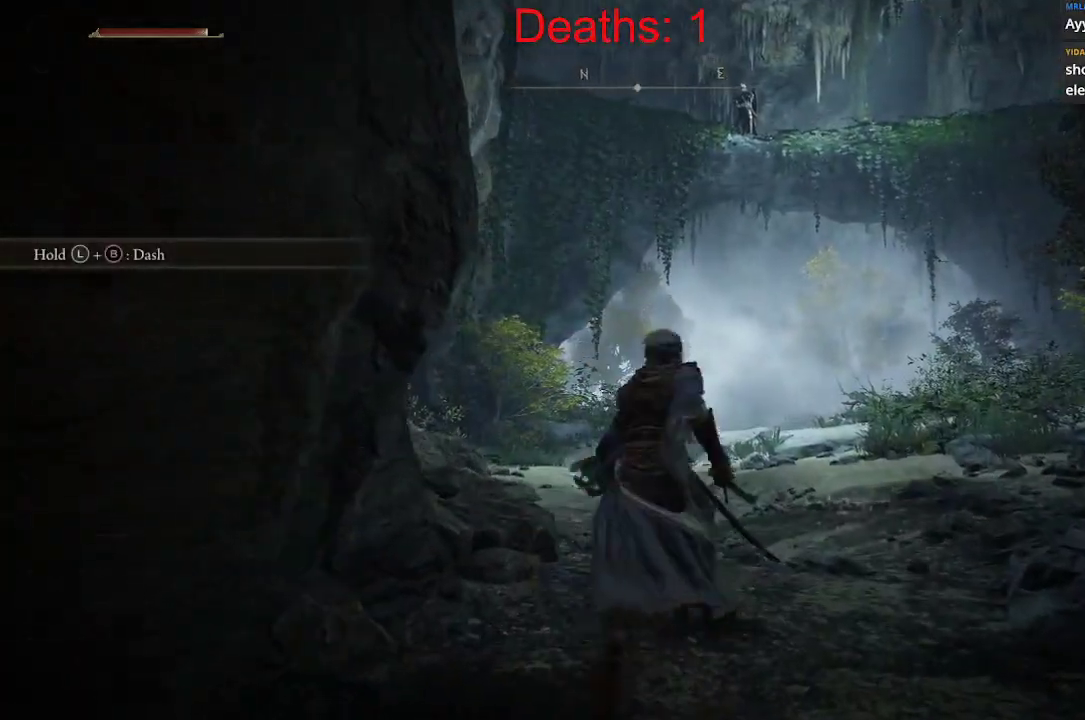
{"buttons": ["B"], "left_stick": "up", "right_stick": "center", "events": [[500, "left_stick", "up"]]}
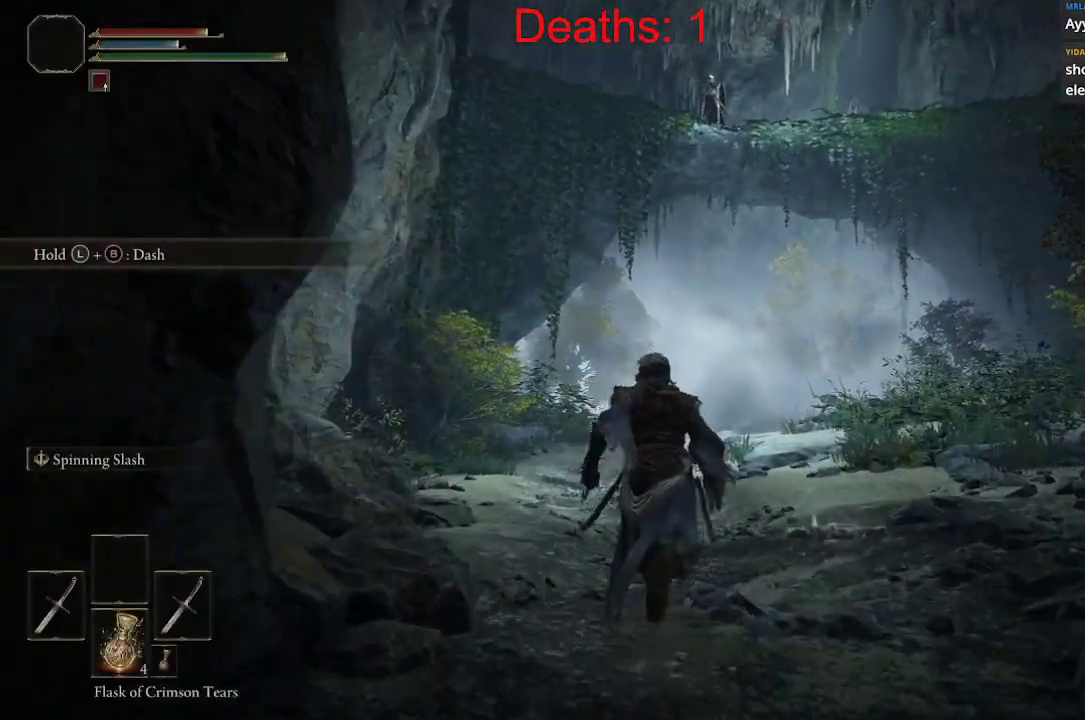
{"buttons": ["B"], "left_stick": "up", "right_stick": "center", "events": []}
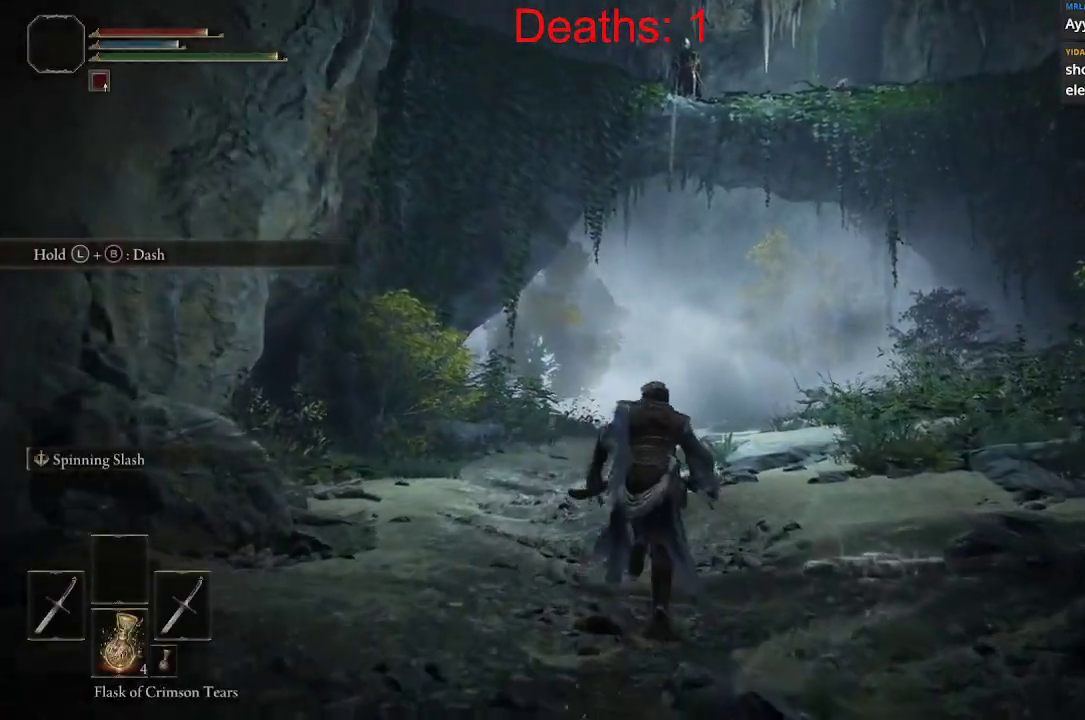
{"buttons": ["B"], "left_stick": "up", "right_stick": "center", "events": []}
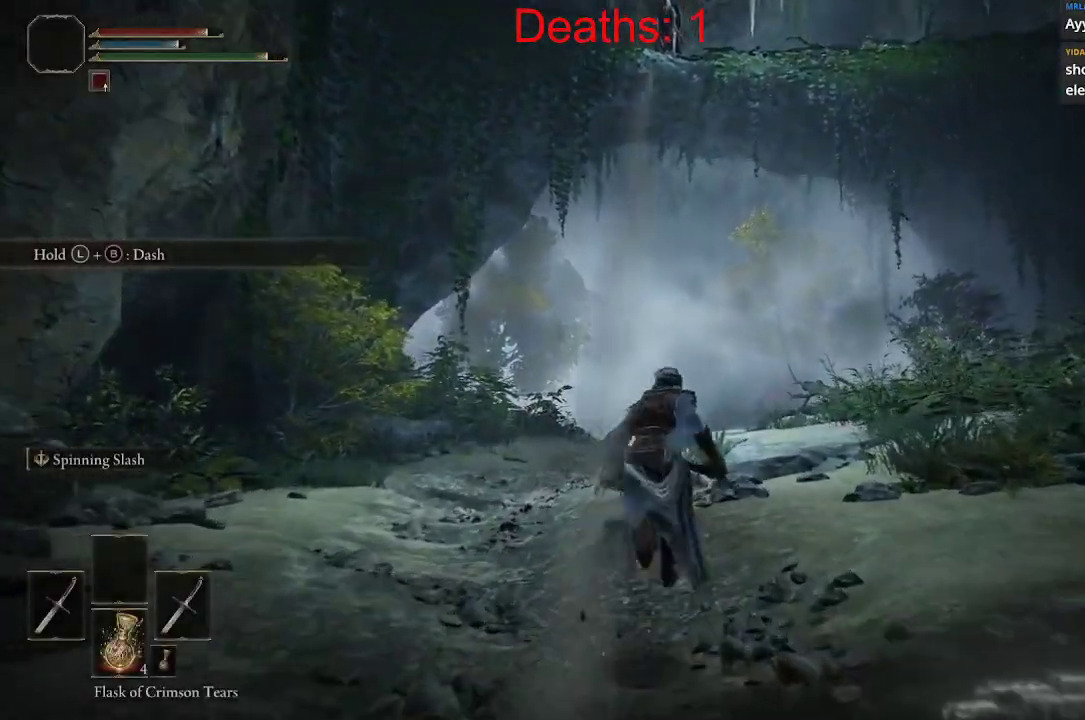
{"buttons": [], "left_stick": "up", "right_stick": "center", "events": [[417, "B", "up"]]}
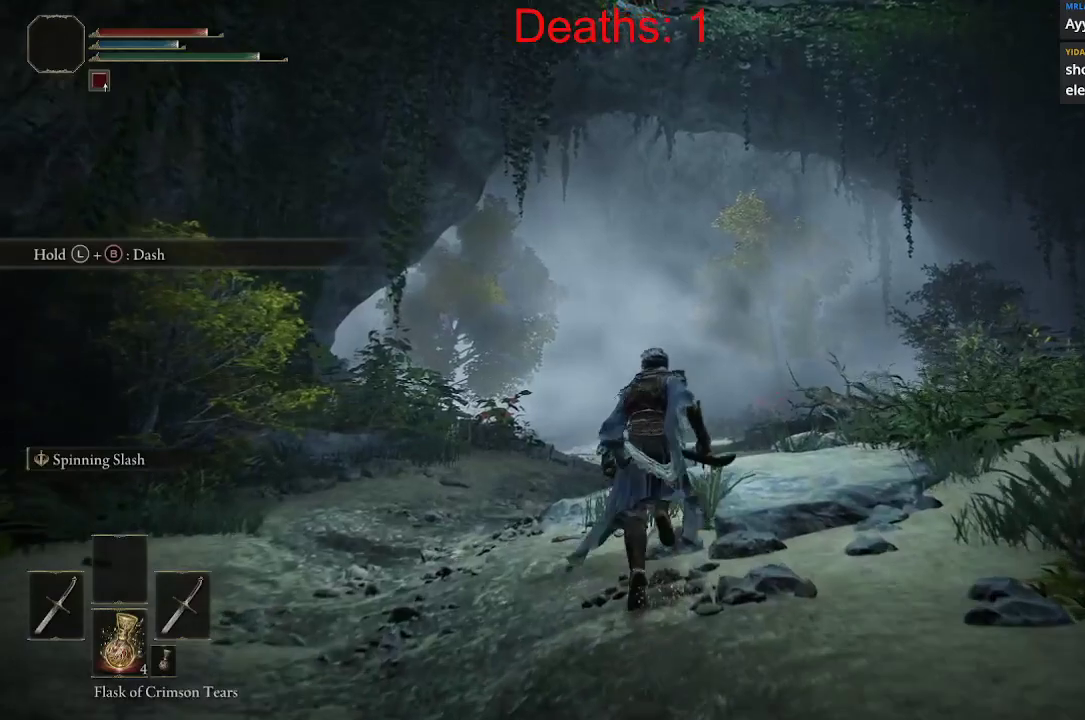
{"buttons": ["B"], "left_stick": "up", "right_stick": "center", "events": [[50, "B", "down"], [200, "B", "up"], [483, "B", "down"]]}
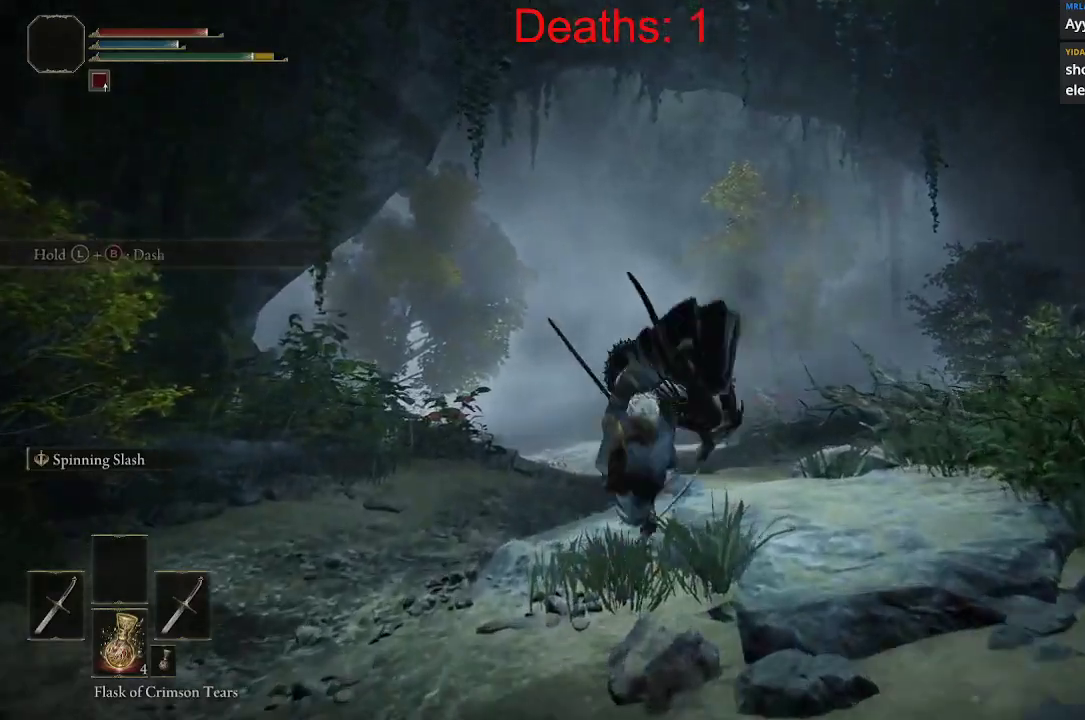
{"buttons": ["B"], "left_stick": "up", "right_stick": "center", "events": []}
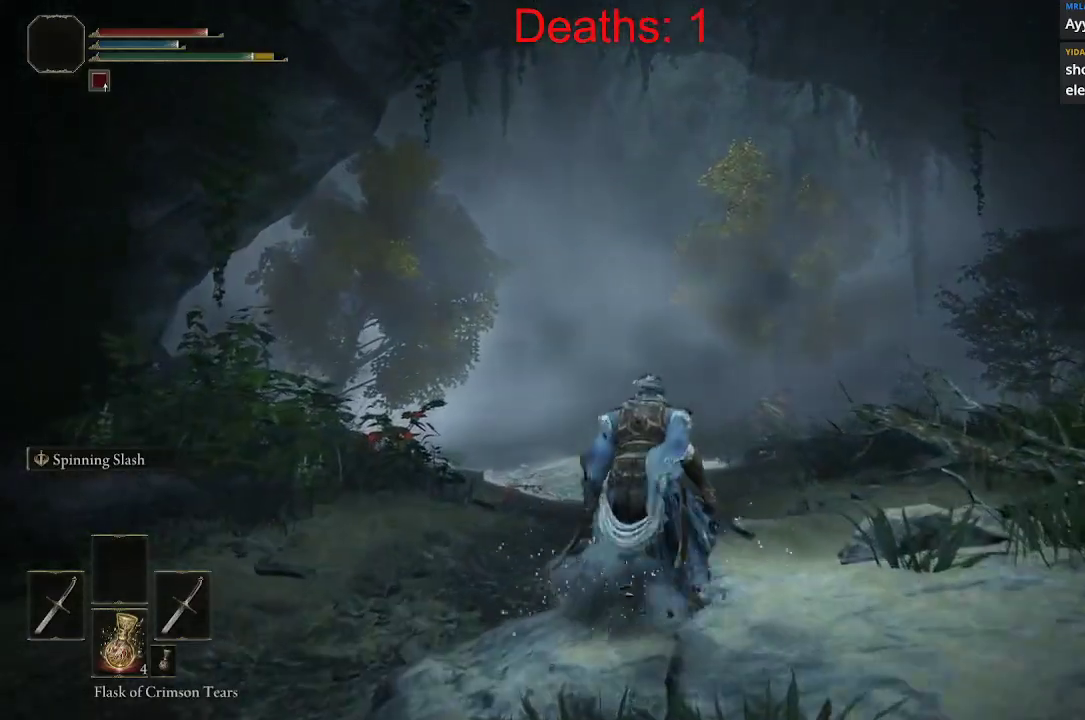
{"buttons": ["B"], "left_stick": "up", "right_stick": "down-left", "events": [[50, "right_stick", "down-left"]]}
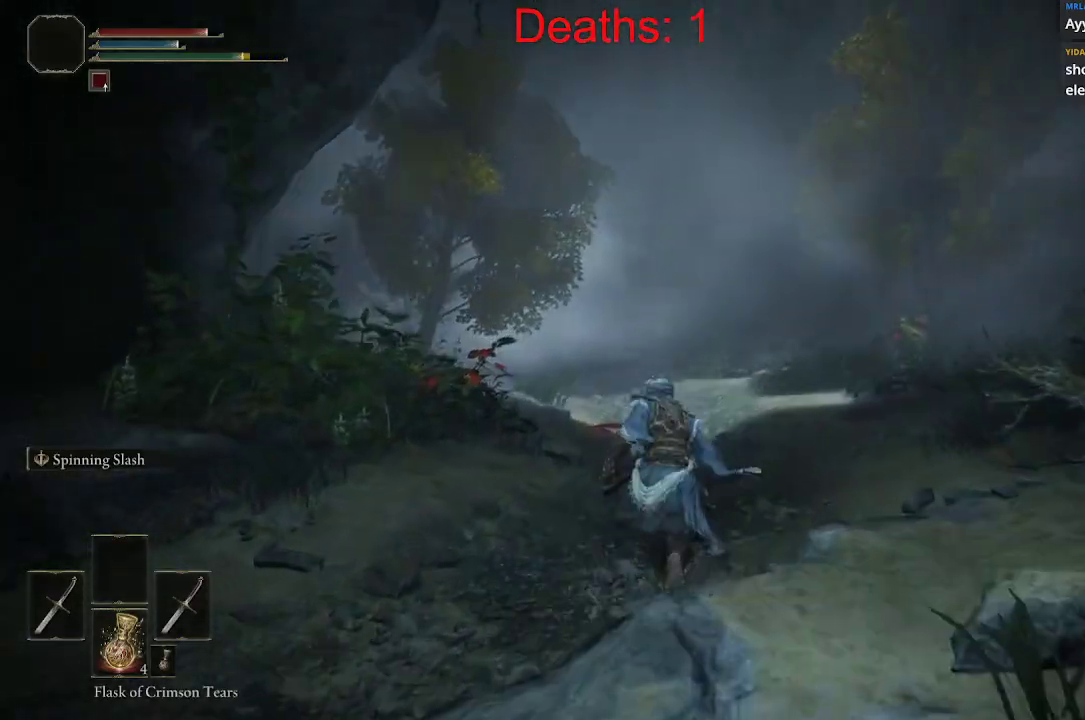
{"buttons": [], "left_stick": "up", "right_stick": "center", "events": [[117, "right_stick", "center"], [317, "B", "up"]]}
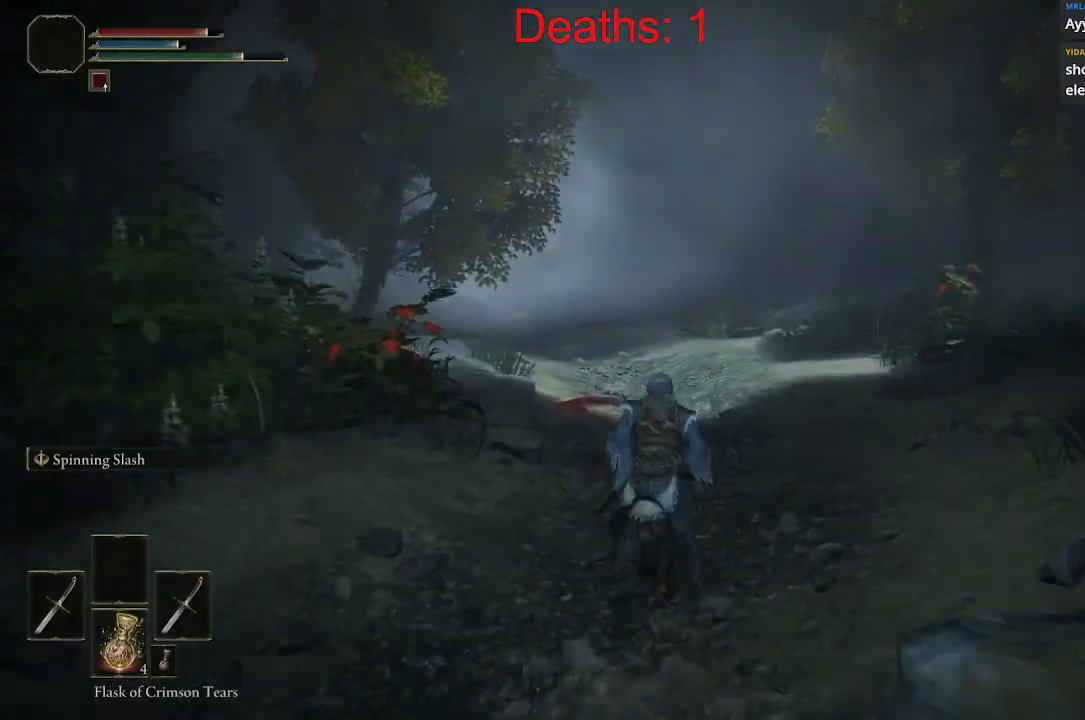
{"buttons": [], "left_stick": "up", "right_stick": "center", "events": [[33, "B", "down"], [217, "B", "up"]]}
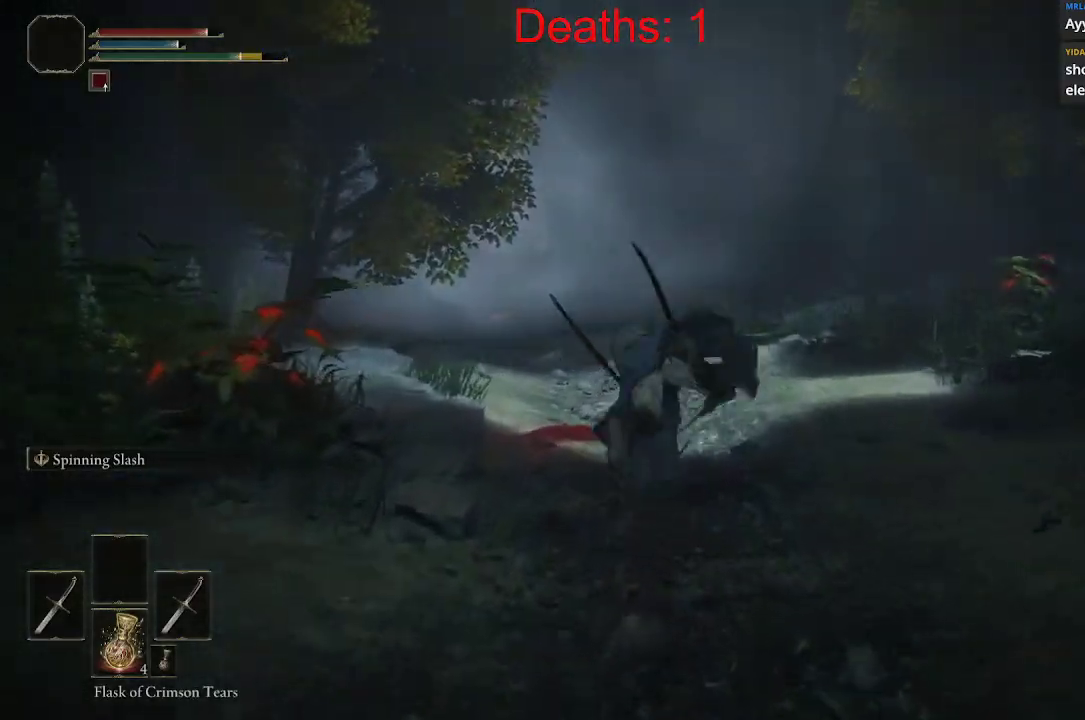
{"buttons": ["B"], "left_stick": "up-left", "right_stick": "center", "events": [[200, "left_stick", "center"], [433, "B", "down"], [500, "left_stick", "up-left"]]}
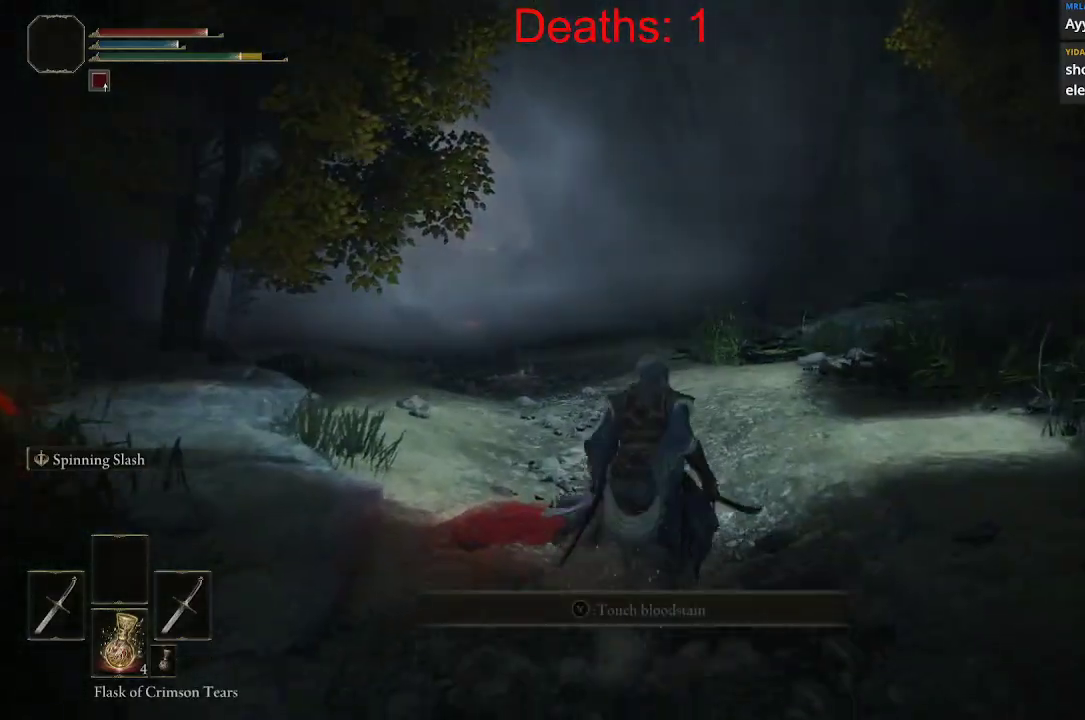
{"buttons": [], "left_stick": "right", "right_stick": "center", "events": [[67, "left_stick", "up"], [133, "B", "up"], [300, "left_stick", "center"], [417, "left_stick", "right"]]}
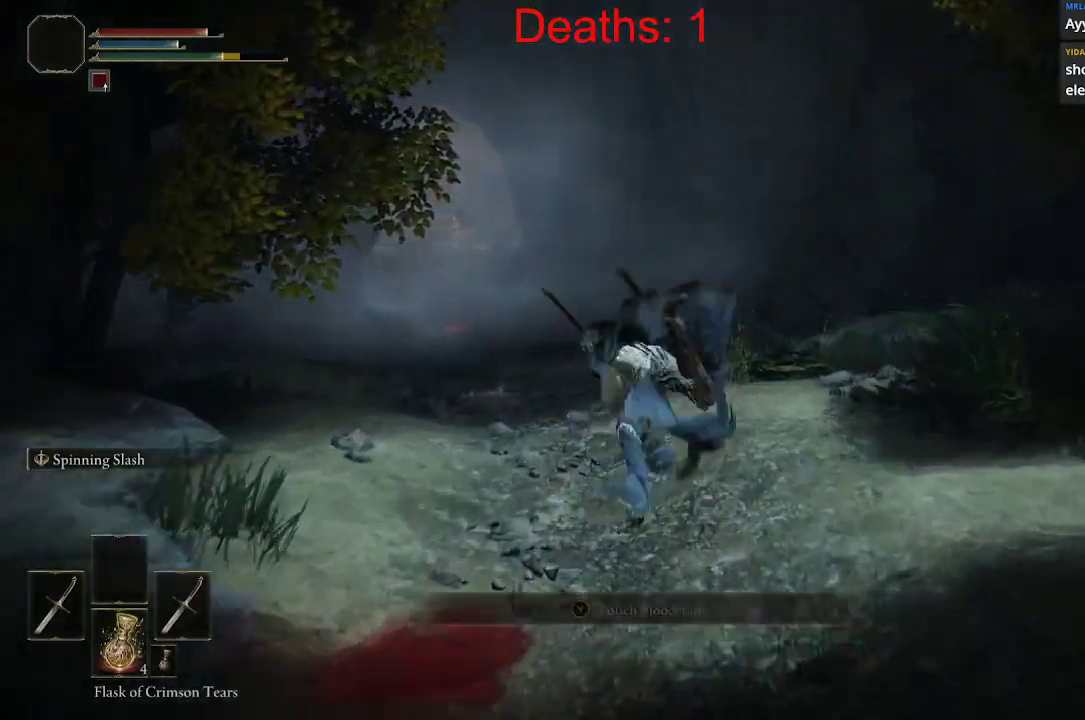
{"buttons": [], "left_stick": "down", "right_stick": "center", "events": [[67, "left_stick", "center"], [250, "left_stick", "down-right"], [300, "left_stick", "down"]]}
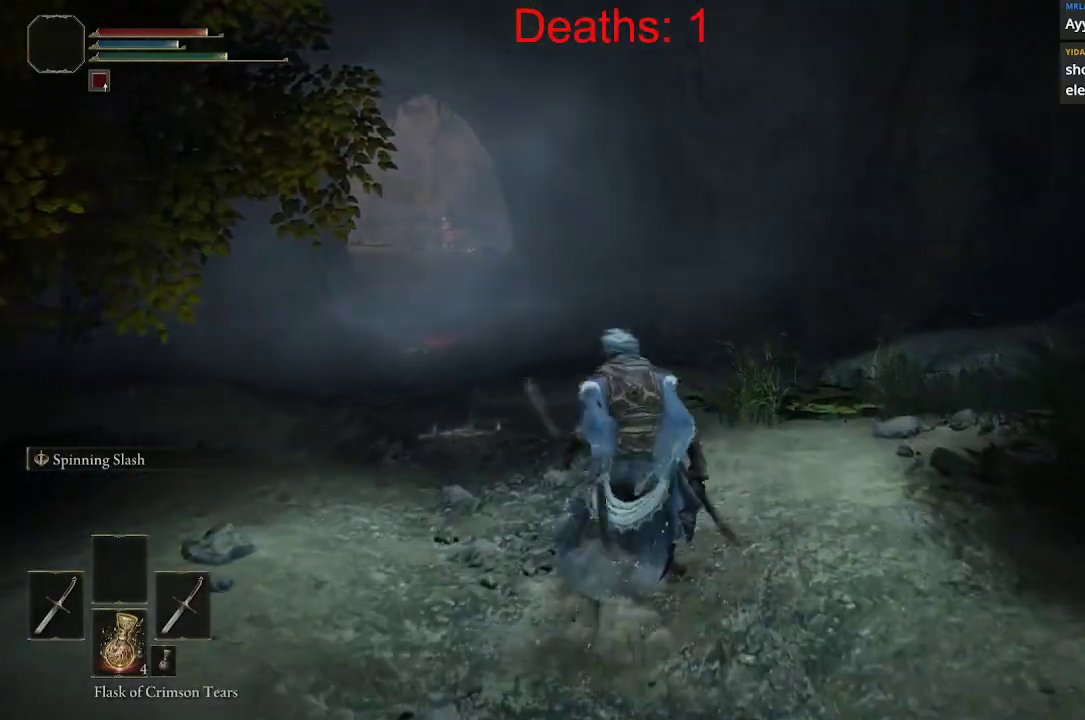
{"buttons": [], "left_stick": "down-right", "right_stick": "center", "events": [[67, "left_stick", "center"], [250, "left_stick", "right"], [467, "left_stick", "down-right"]]}
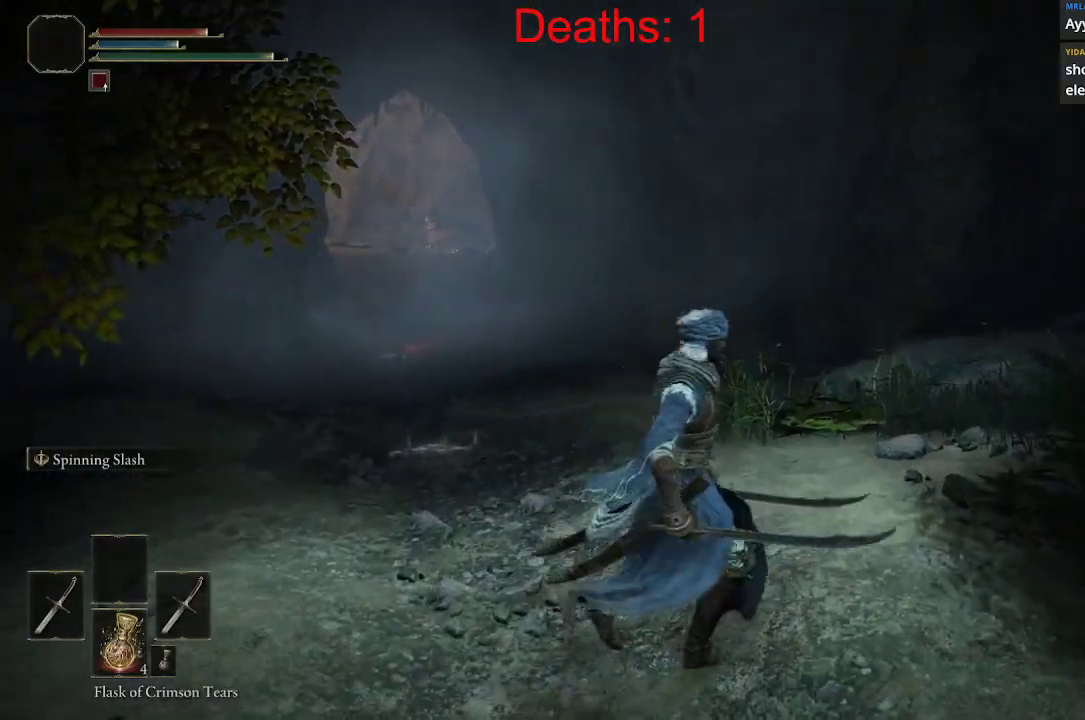
{"buttons": [], "left_stick": "down", "right_stick": "center", "events": [[167, "B", "down"], [367, "B", "up"], [433, "left_stick", "down"]]}
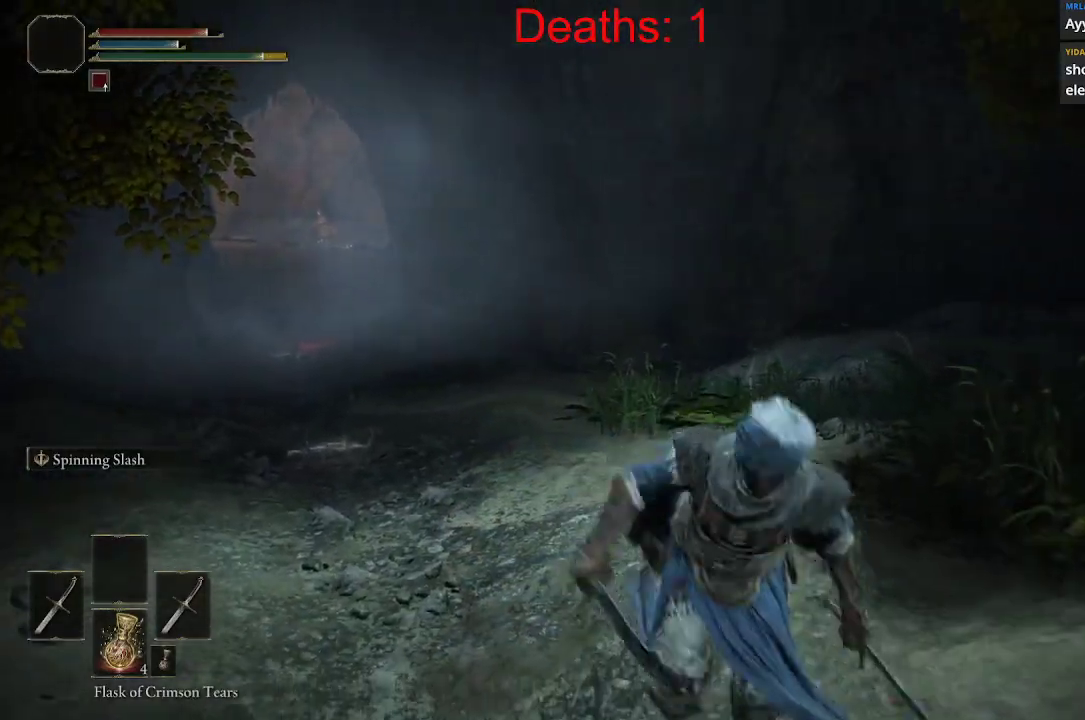
{"buttons": [], "left_stick": "center", "right_stick": "center", "events": [[133, "B", "down"], [367, "B", "up"], [467, "left_stick", "center"]]}
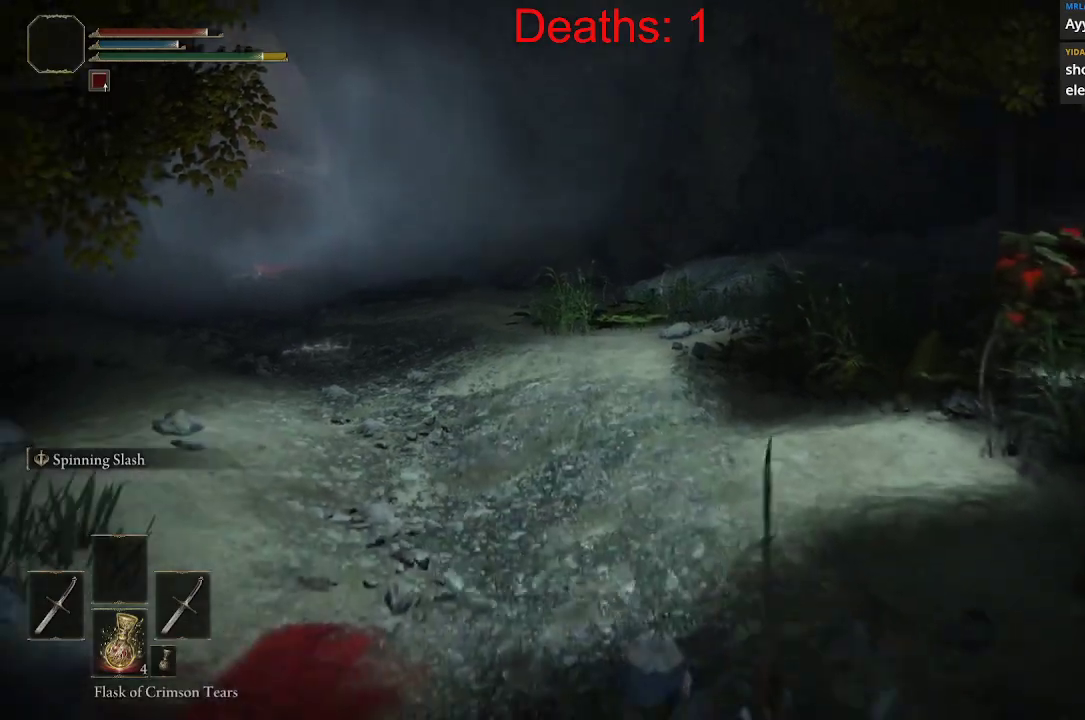
{"buttons": [], "left_stick": "up", "right_stick": "center", "events": [[33, "B", "down"], [33, "left_stick", "up"], [400, "B", "up"]]}
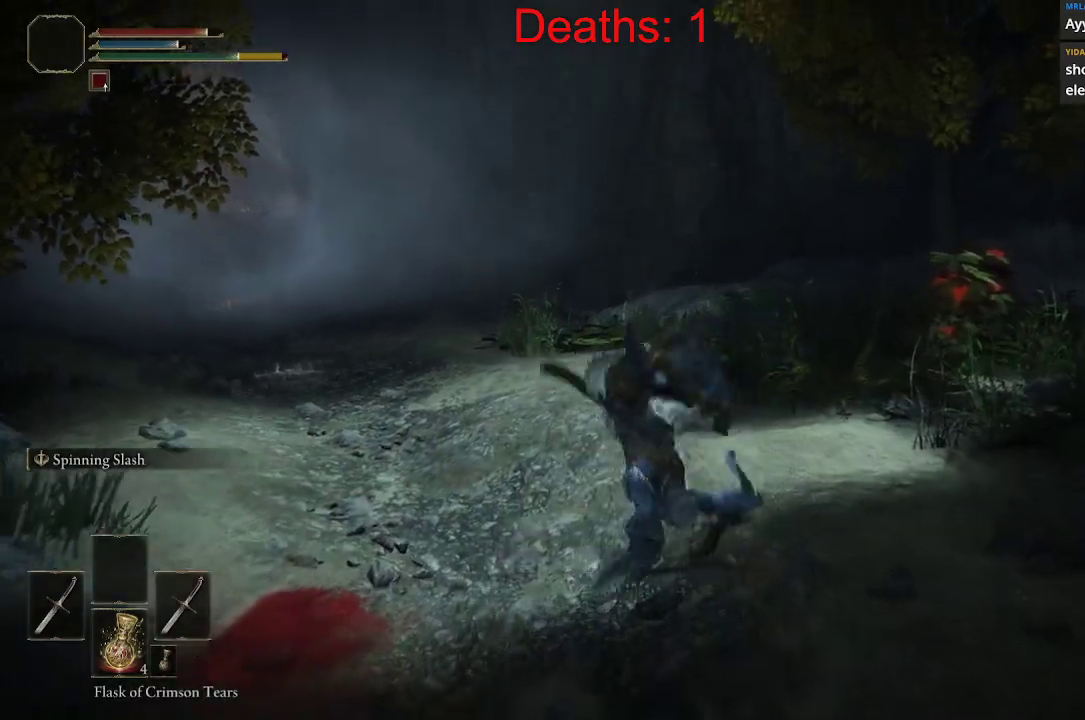
{"buttons": ["B"], "left_stick": "up", "right_stick": "left", "events": [[283, "B", "down"], [283, "right_stick", "left"]]}
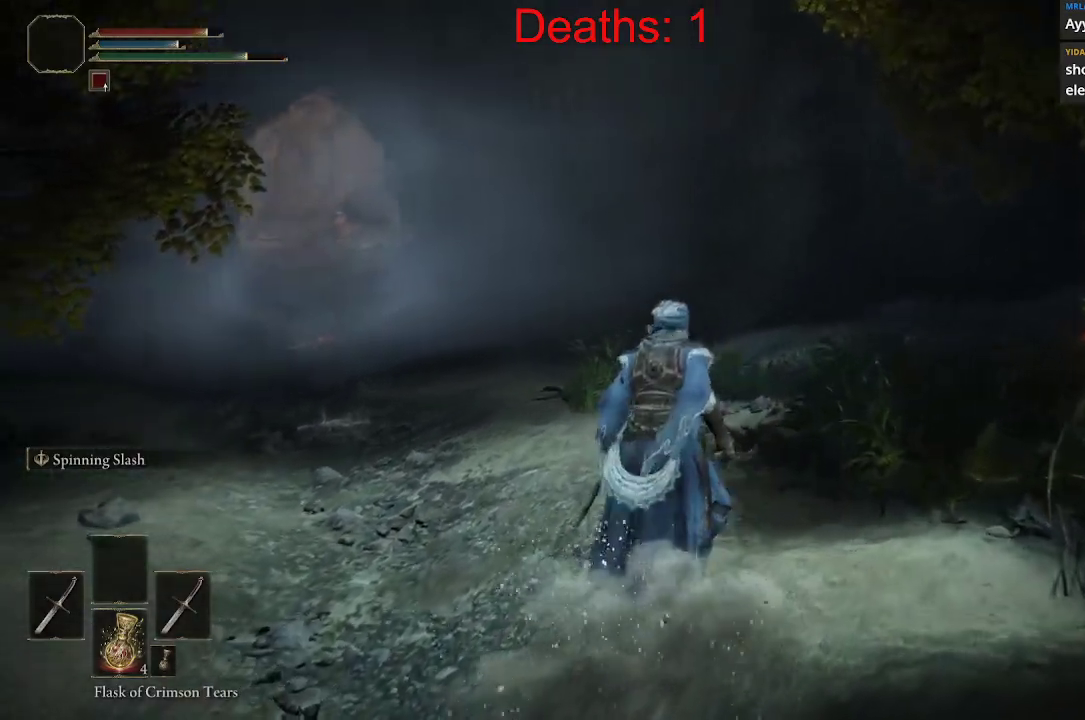
{"buttons": ["B"], "left_stick": "up", "right_stick": "left", "events": [[83, "right_stick", "down-left"], [317, "right_stick", "center"], [483, "right_stick", "left"]]}
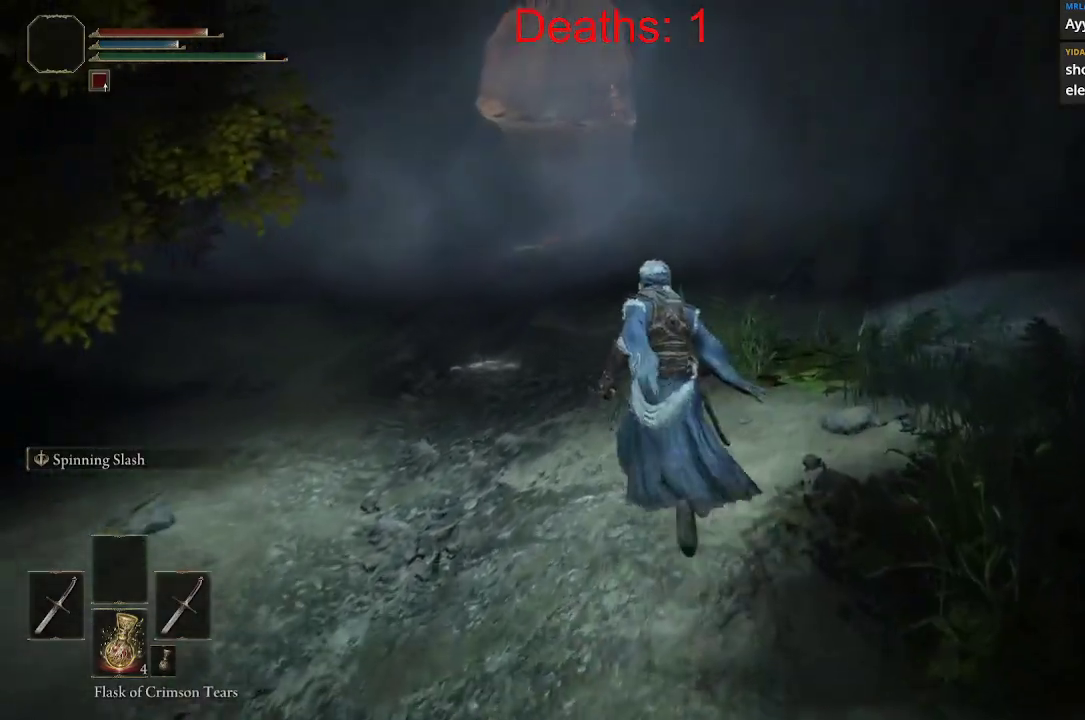
{"buttons": ["B"], "left_stick": "up", "right_stick": "left", "events": []}
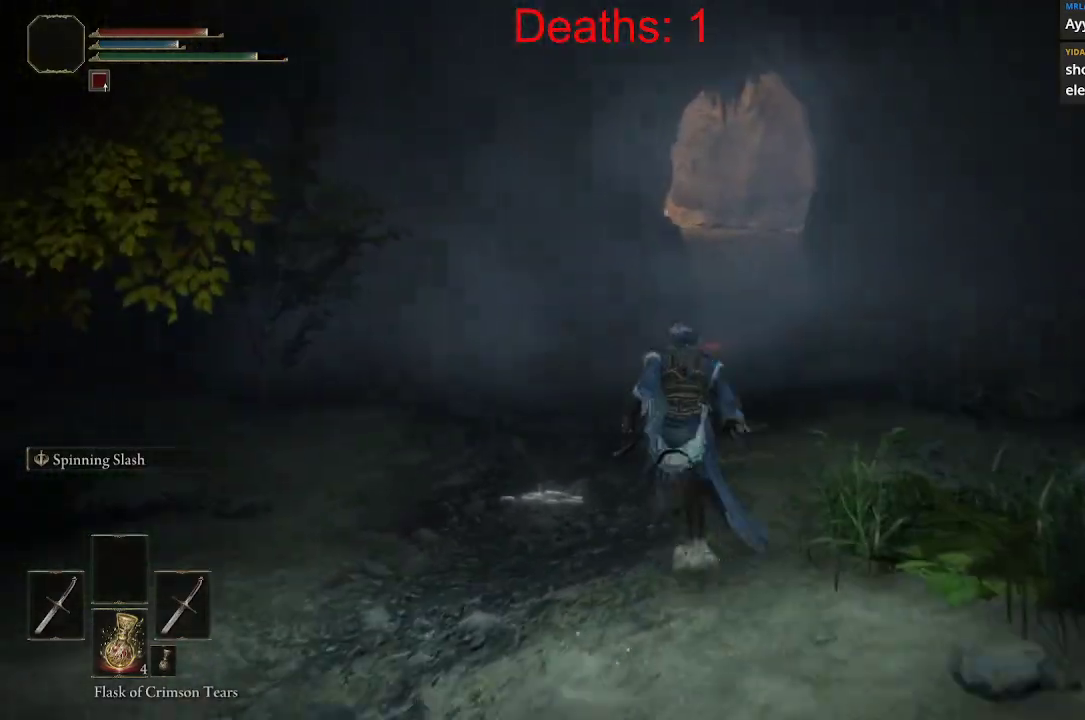
{"buttons": [], "left_stick": "up-right", "right_stick": "center", "events": [[67, "B", "up"], [183, "B", "down"], [300, "B", "up"], [333, "right_stick", "center"], [500, "left_stick", "up-right"]]}
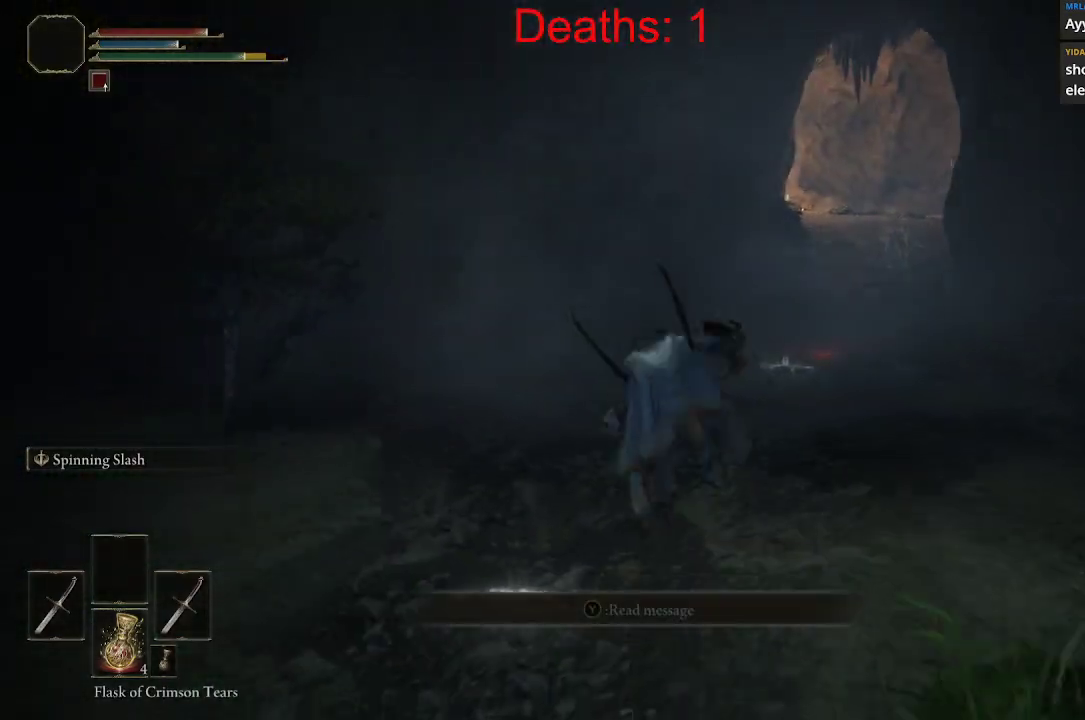
{"buttons": ["B"], "left_stick": "up-right", "right_stick": "center", "events": [[83, "right_stick", "down-left"], [300, "right_stick", "center"], [333, "B", "down"]]}
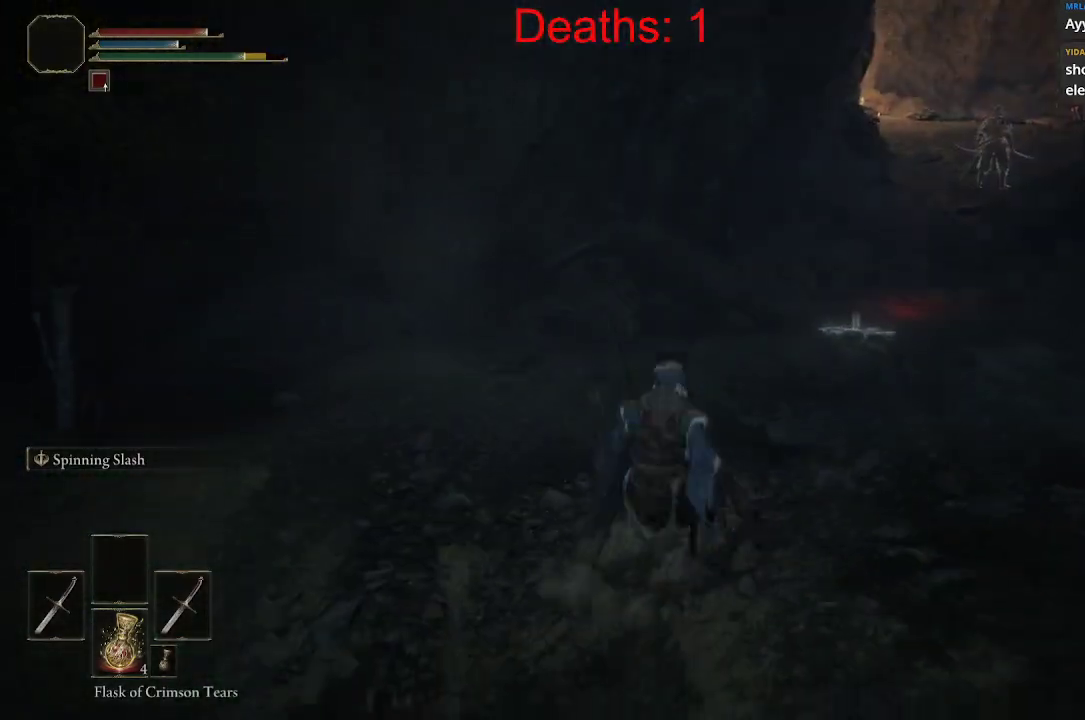
{"buttons": ["B"], "left_stick": "up-right", "right_stick": "right", "events": [[317, "right_stick", "right"]]}
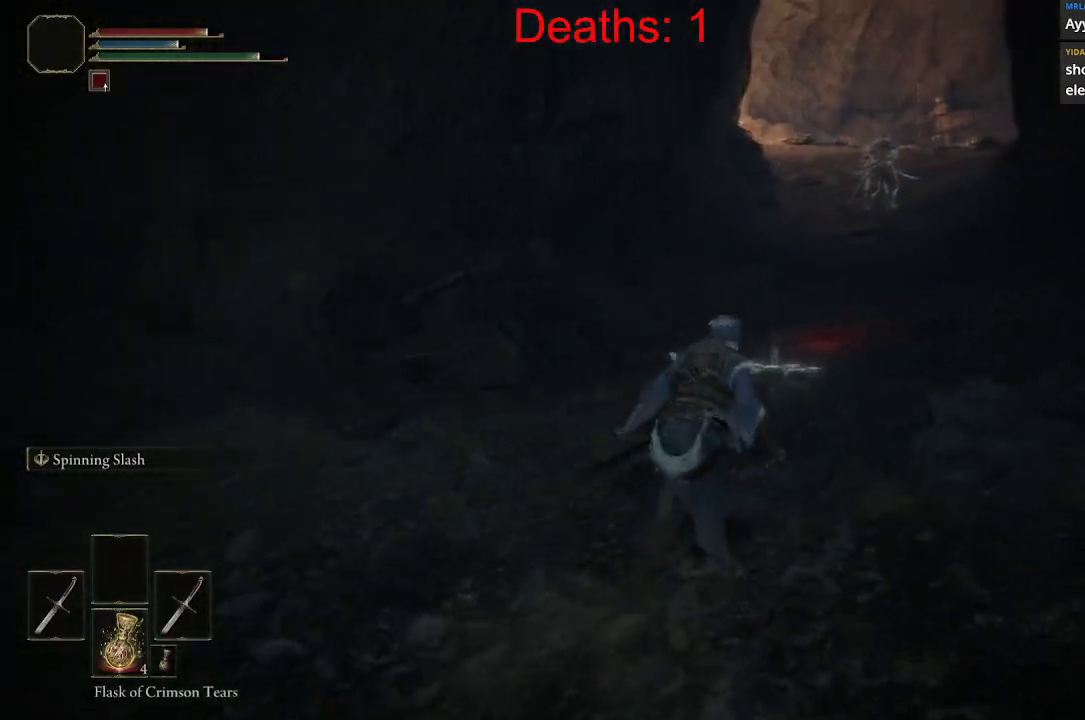
{"buttons": [], "left_stick": "up", "right_stick": "center", "events": [[33, "right_stick", "center"], [183, "left_stick", "up"], [250, "right_stick", "down-left"], [467, "right_stick", "center"], [483, "B", "up"]]}
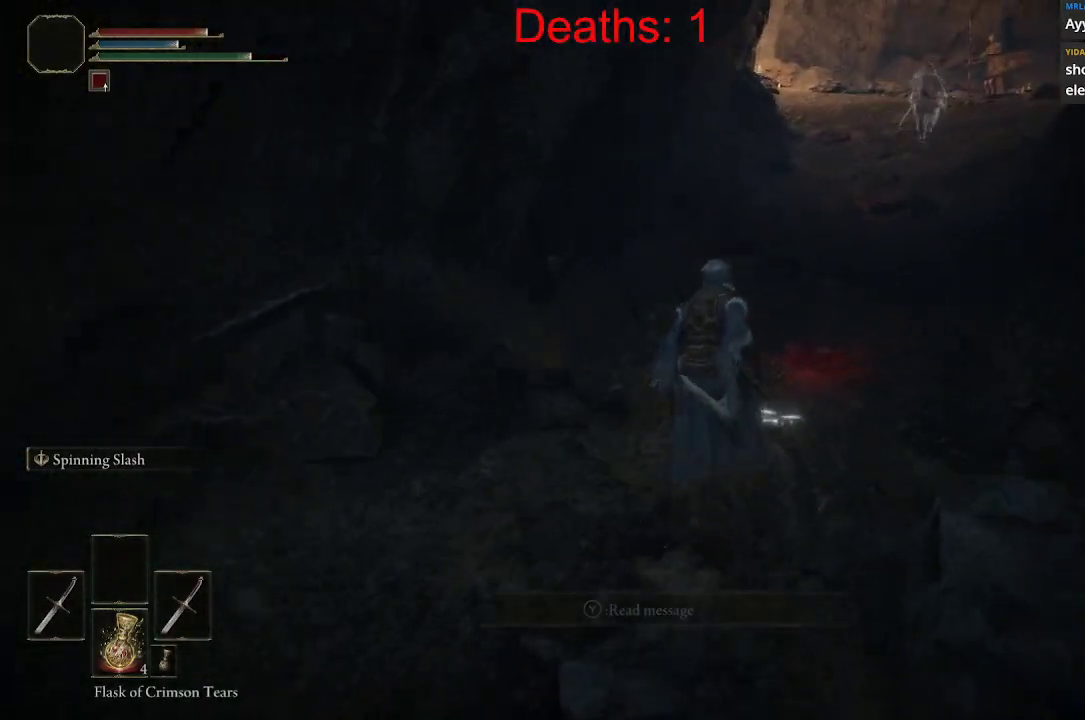
{"buttons": [], "left_stick": "center", "right_stick": "center", "events": [[133, "left_stick", "center"], [250, "Y", "down"], [350, "Y", "up"]]}
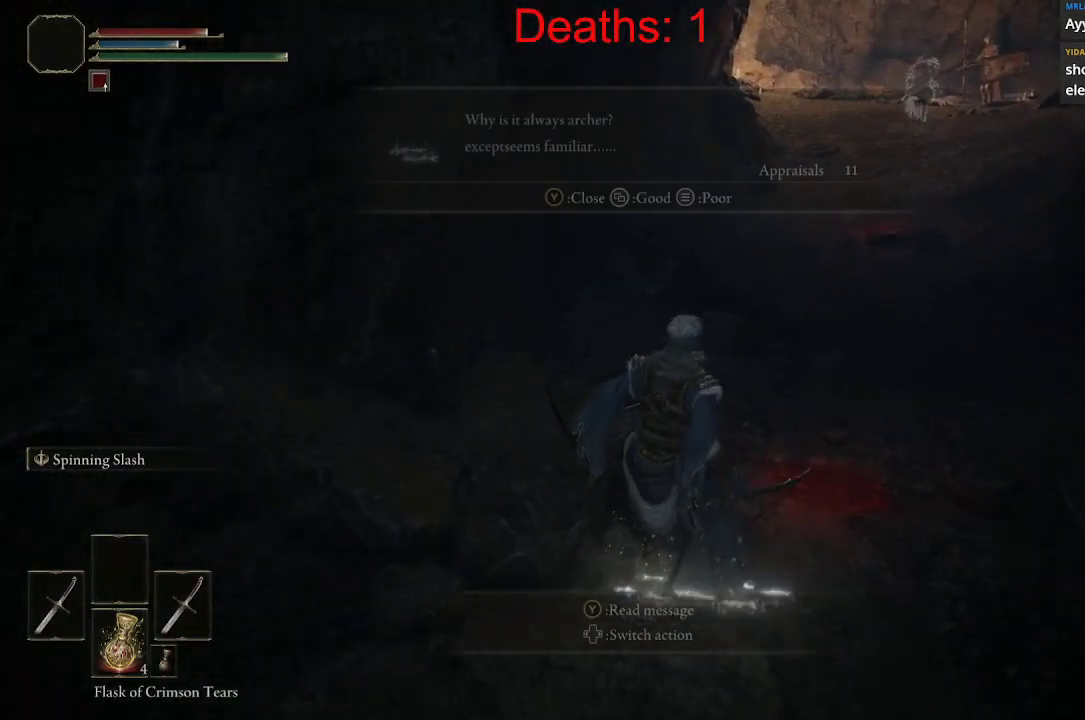
{"buttons": [], "left_stick": "center", "right_stick": "center", "events": []}
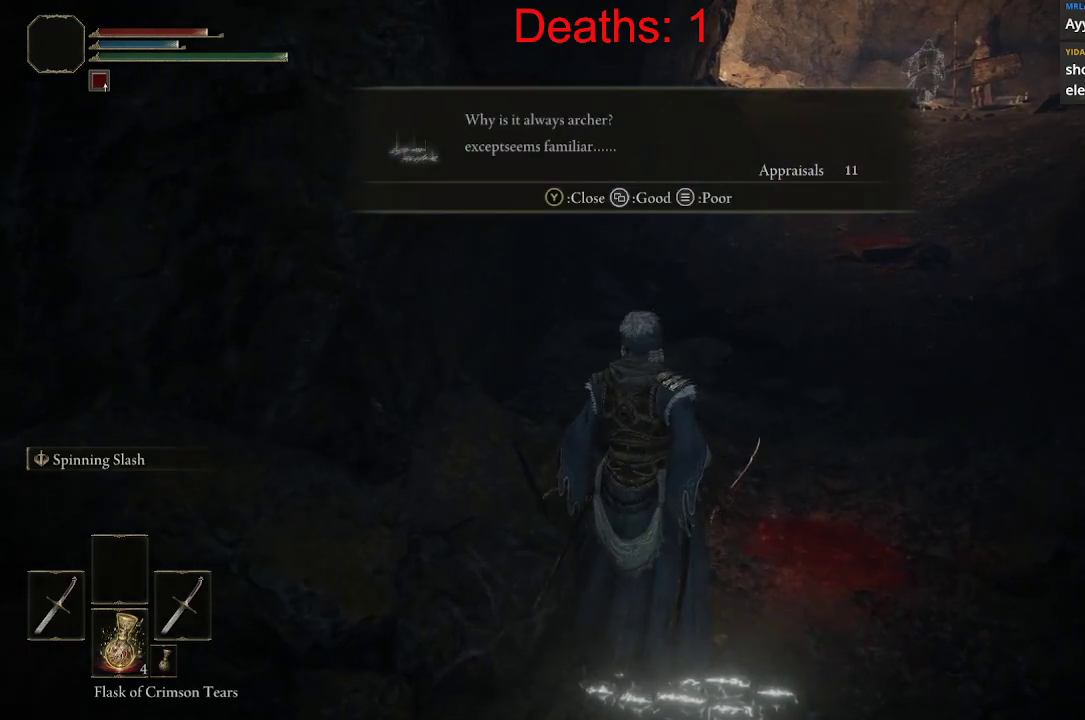
{"buttons": [], "left_stick": "center", "right_stick": "center", "events": []}
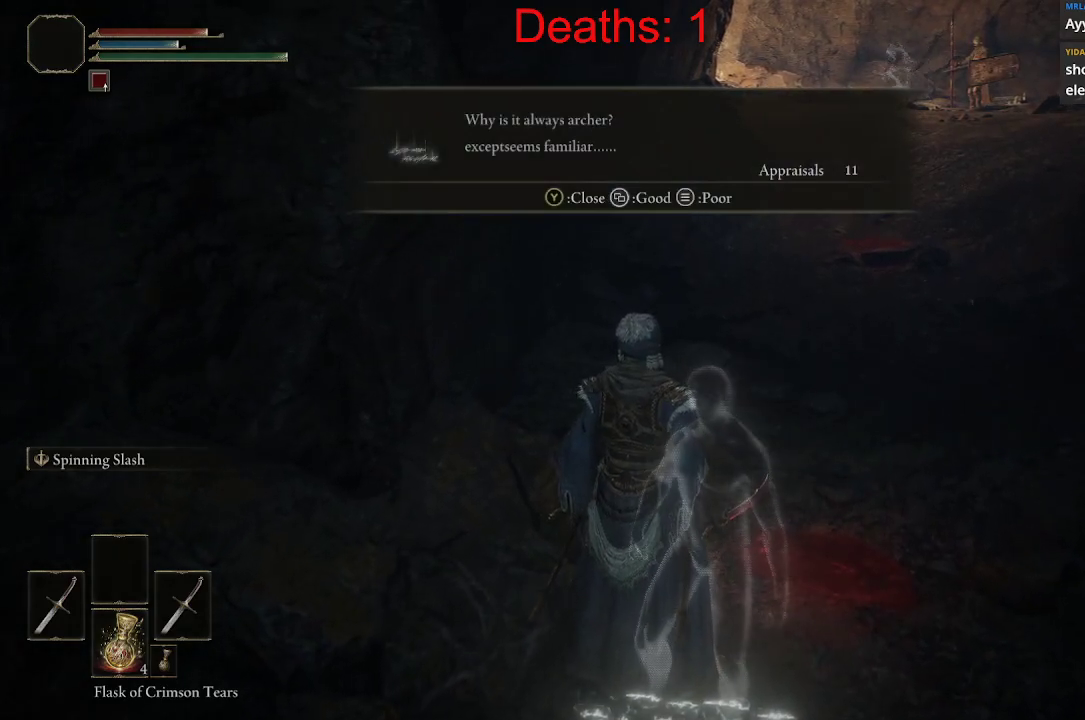
{"buttons": [], "left_stick": "up", "right_stick": "center", "events": [[483, "left_stick", "up"]]}